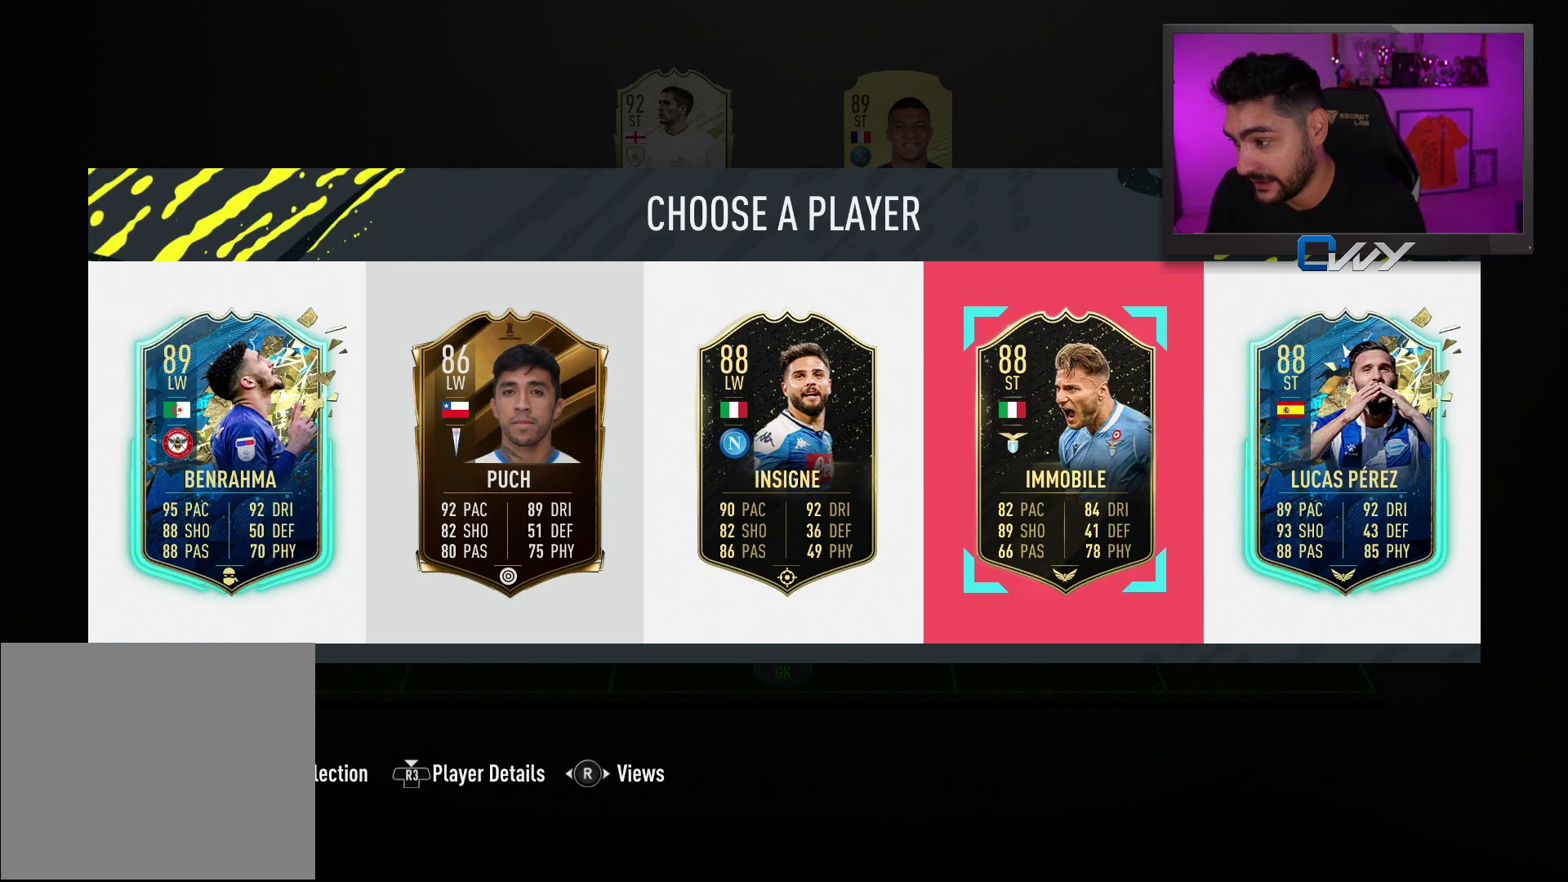
Gameplay with a controller (PlayStation layout); each line is a JSON object with the inputs held at the frame after it. "events" lists button and stick changes between this image and that frame as [ms after this image, input, new state], when the widget could be followed in between.
{"buttons": [], "left_stick": "center", "right_stick": "center", "events": [[250, "CROSS", "down"], [383, "CROSS", "up"]]}
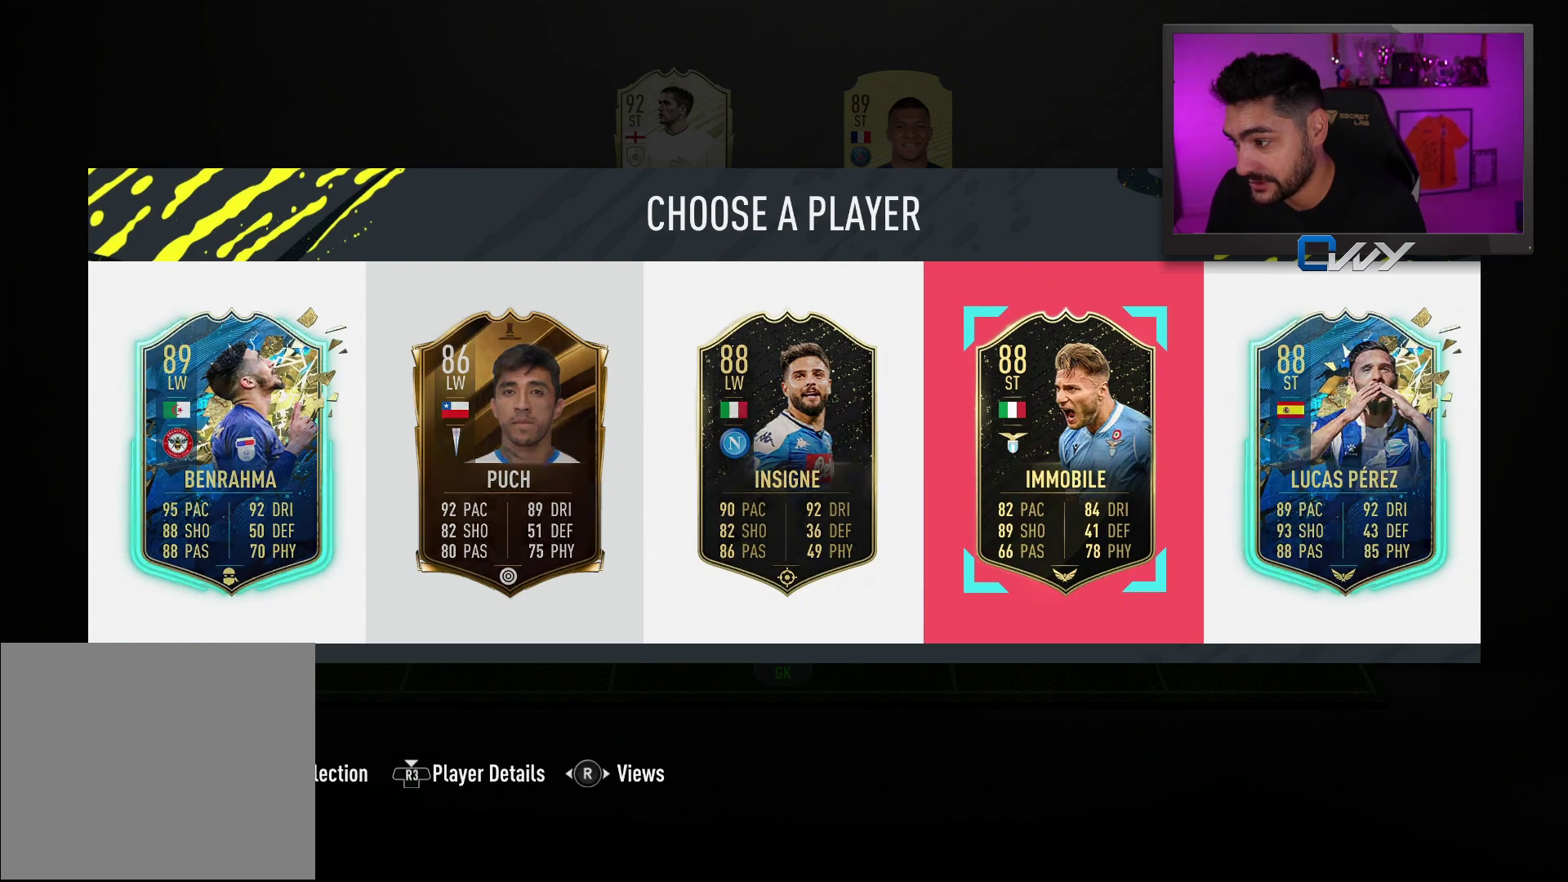
{"buttons": [], "left_stick": "center", "right_stick": "center", "events": []}
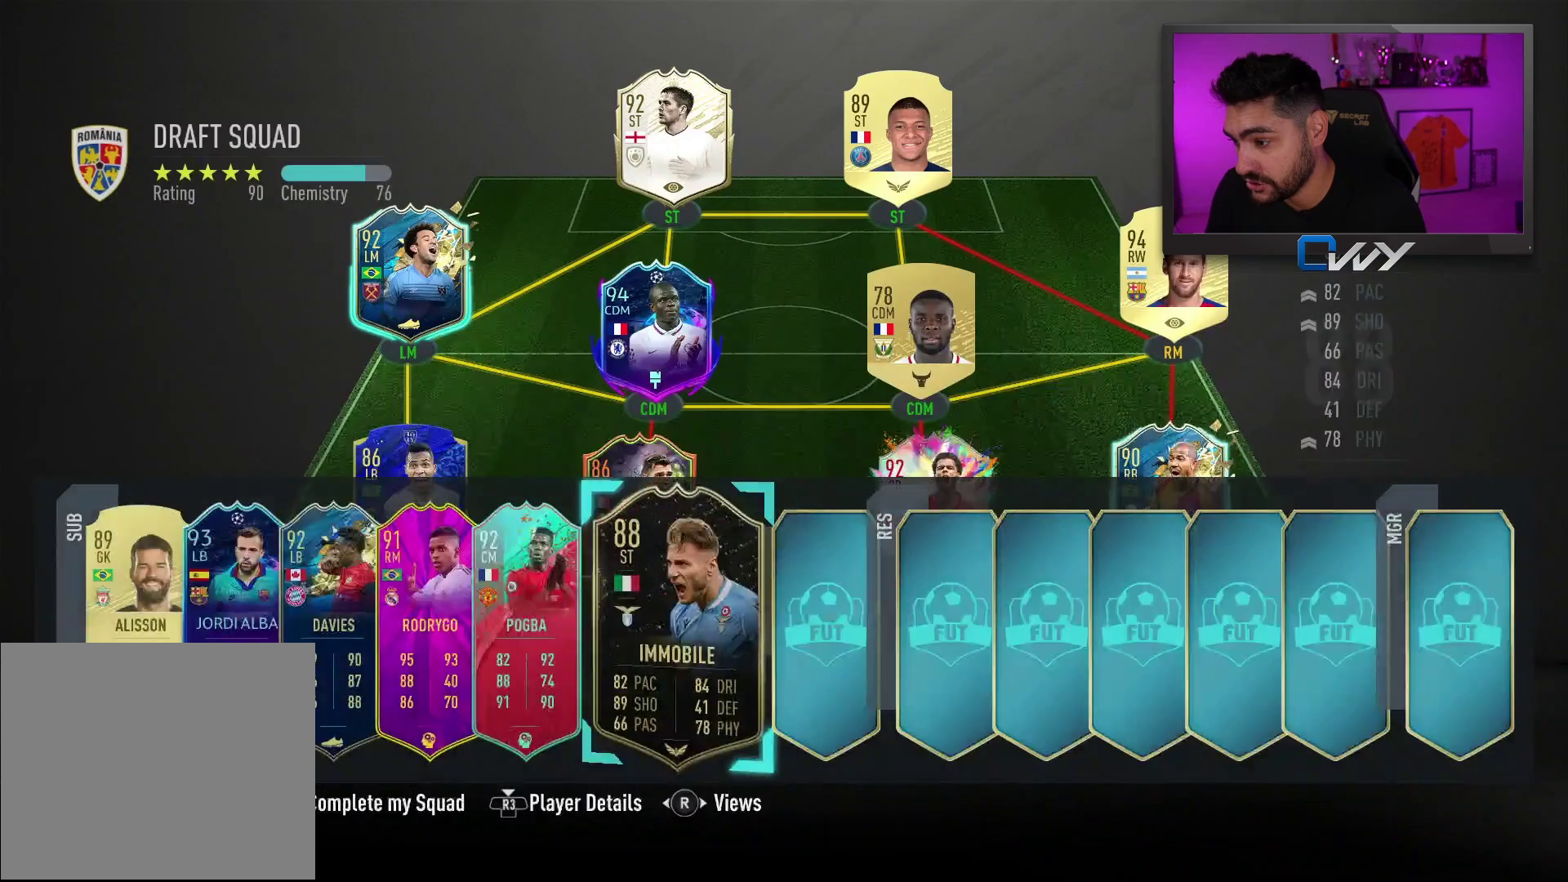
{"buttons": ["CROSS"], "left_stick": "center", "right_stick": "center", "events": [[50, "left_stick", "right"], [233, "left_stick", "center"], [483, "CROSS", "down"]]}
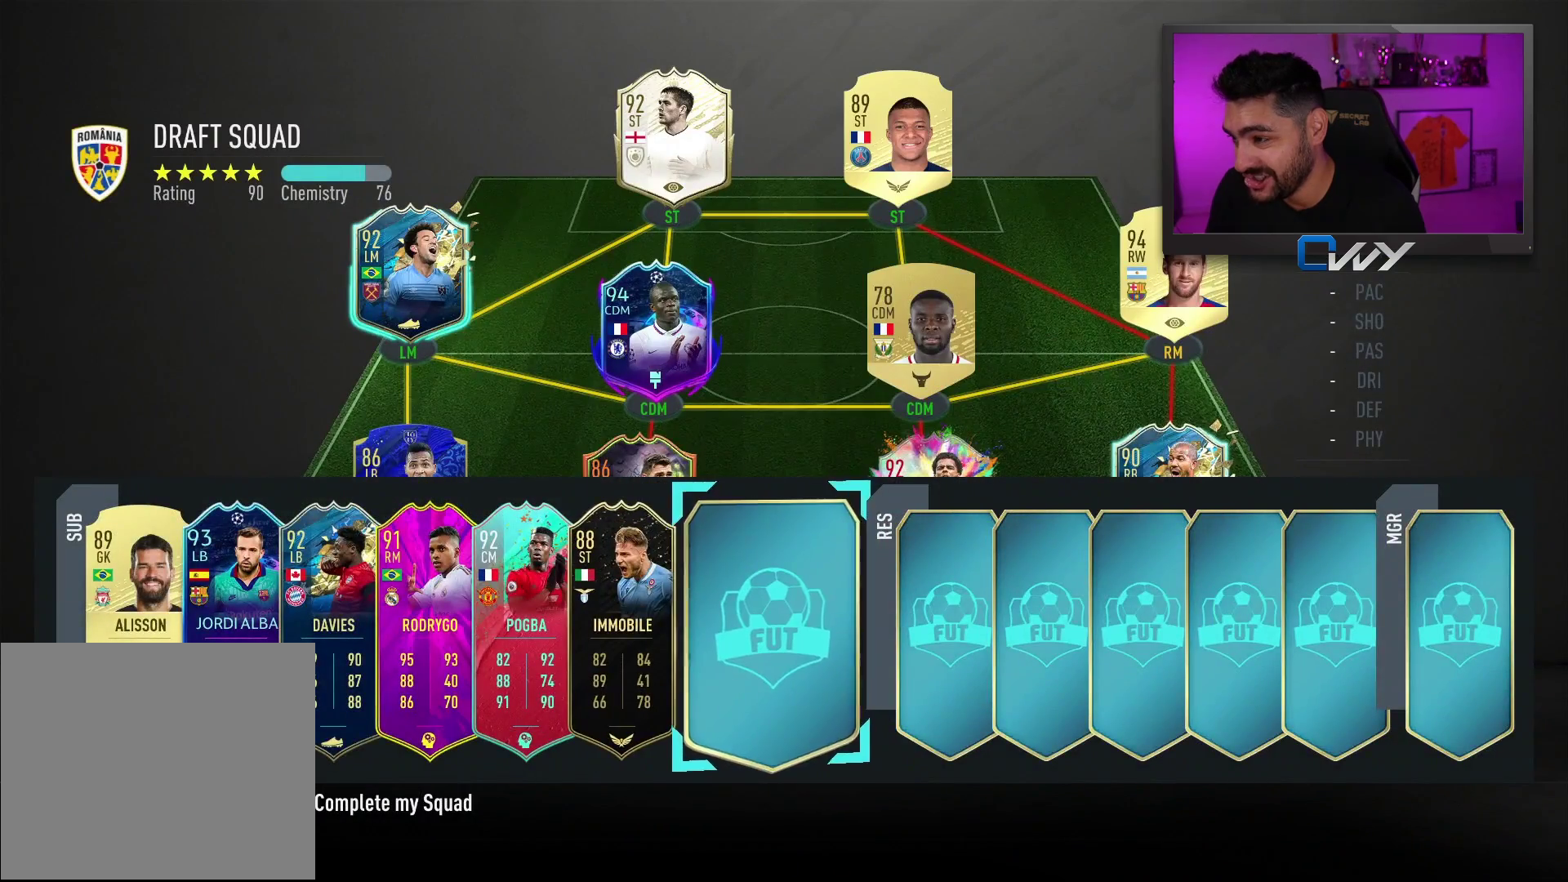
{"buttons": [], "left_stick": "center", "right_stick": "center", "events": [[83, "CROSS", "up"]]}
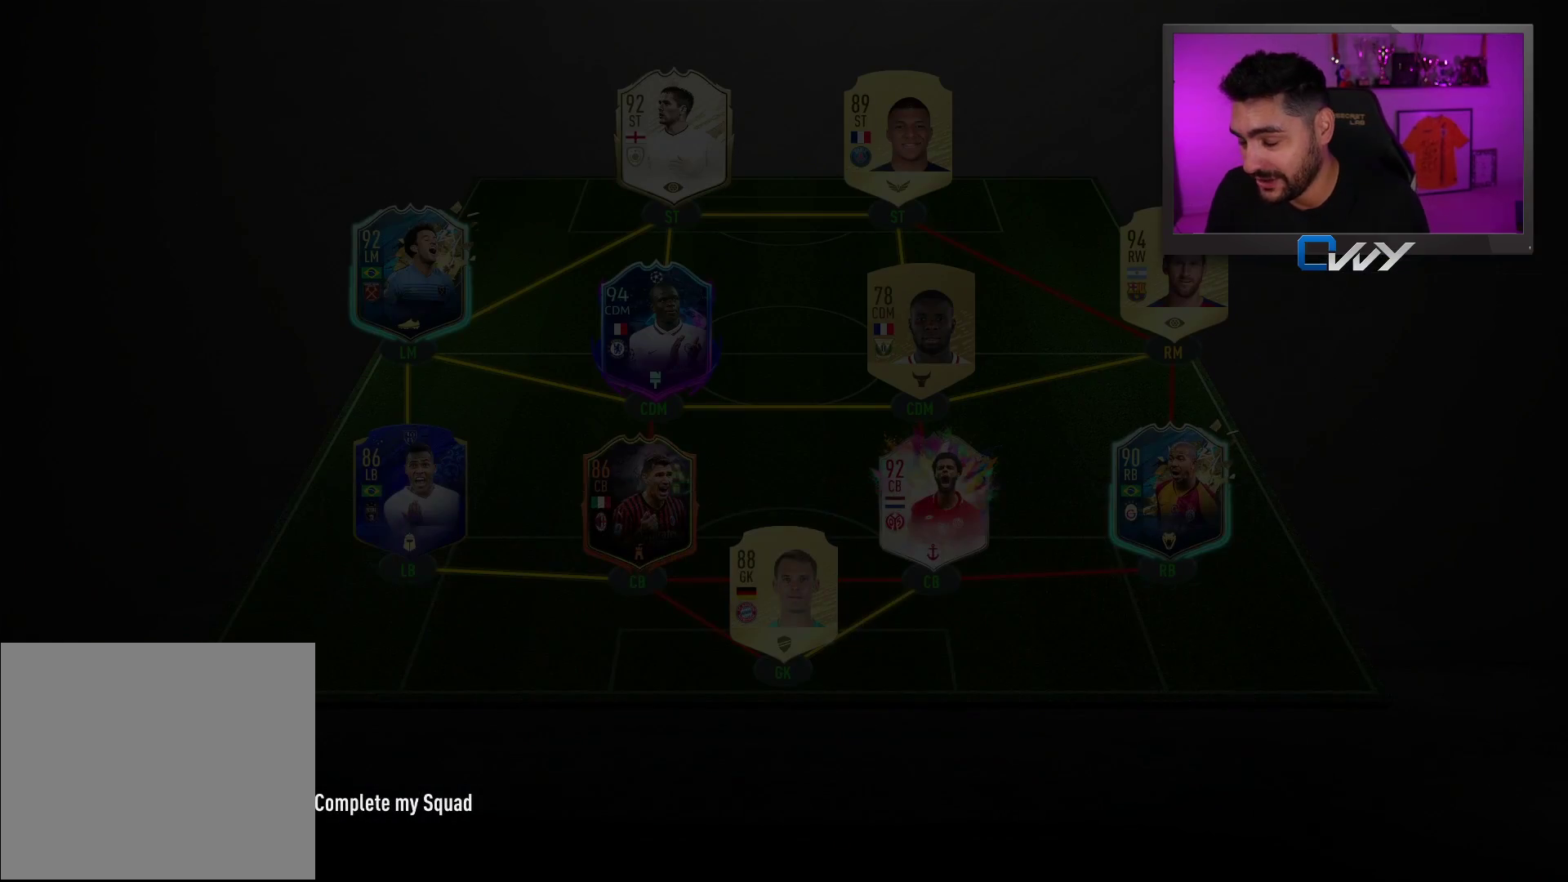
{"buttons": [], "left_stick": "center", "right_stick": "center", "events": []}
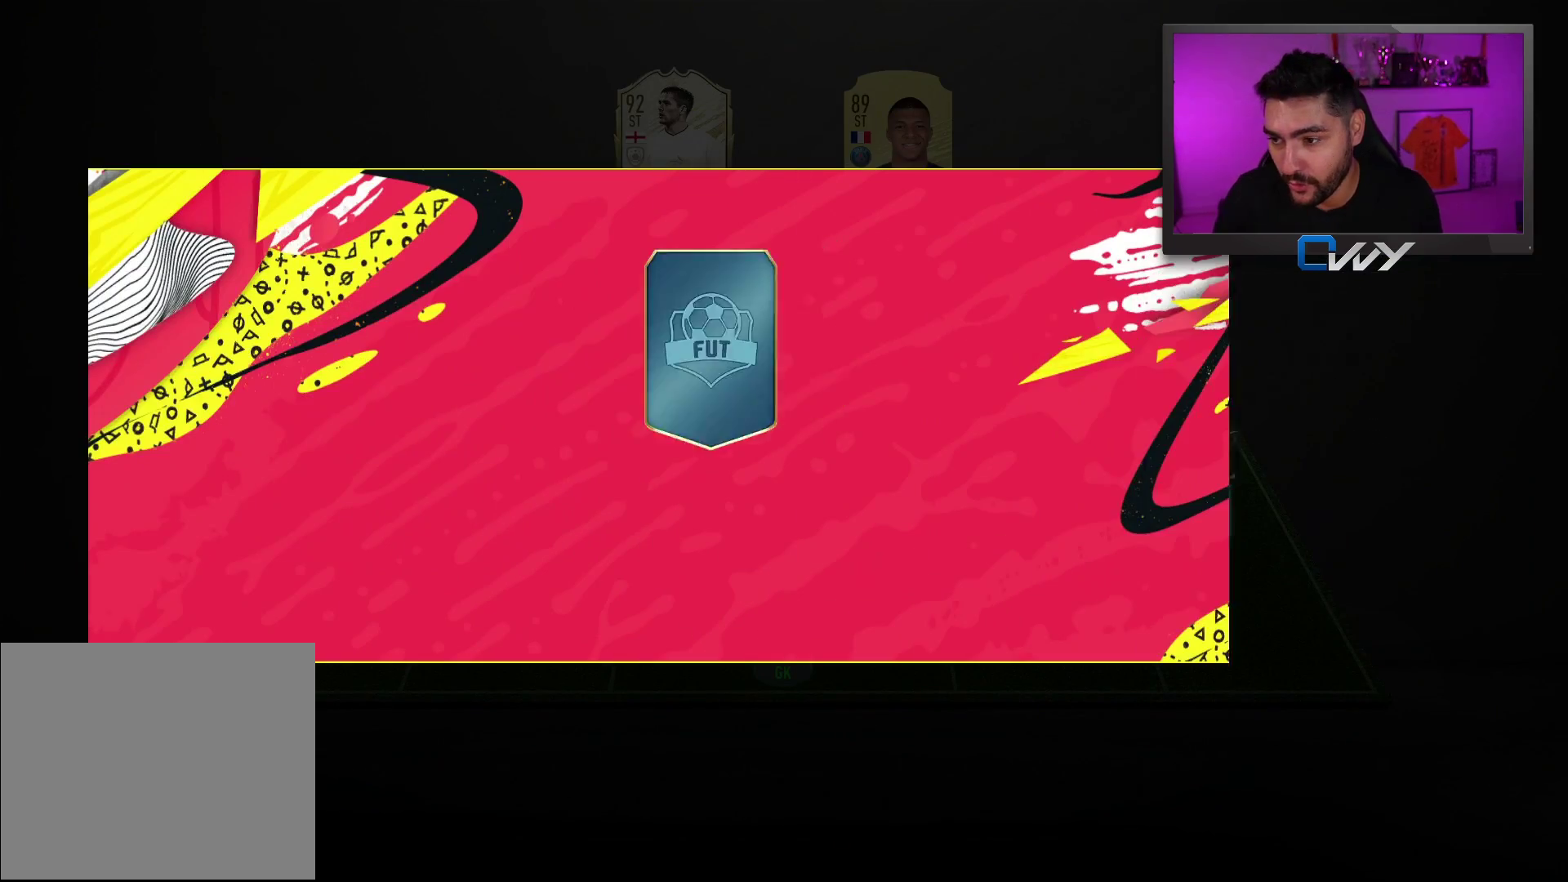
{"buttons": [], "left_stick": "center", "right_stick": "center", "events": []}
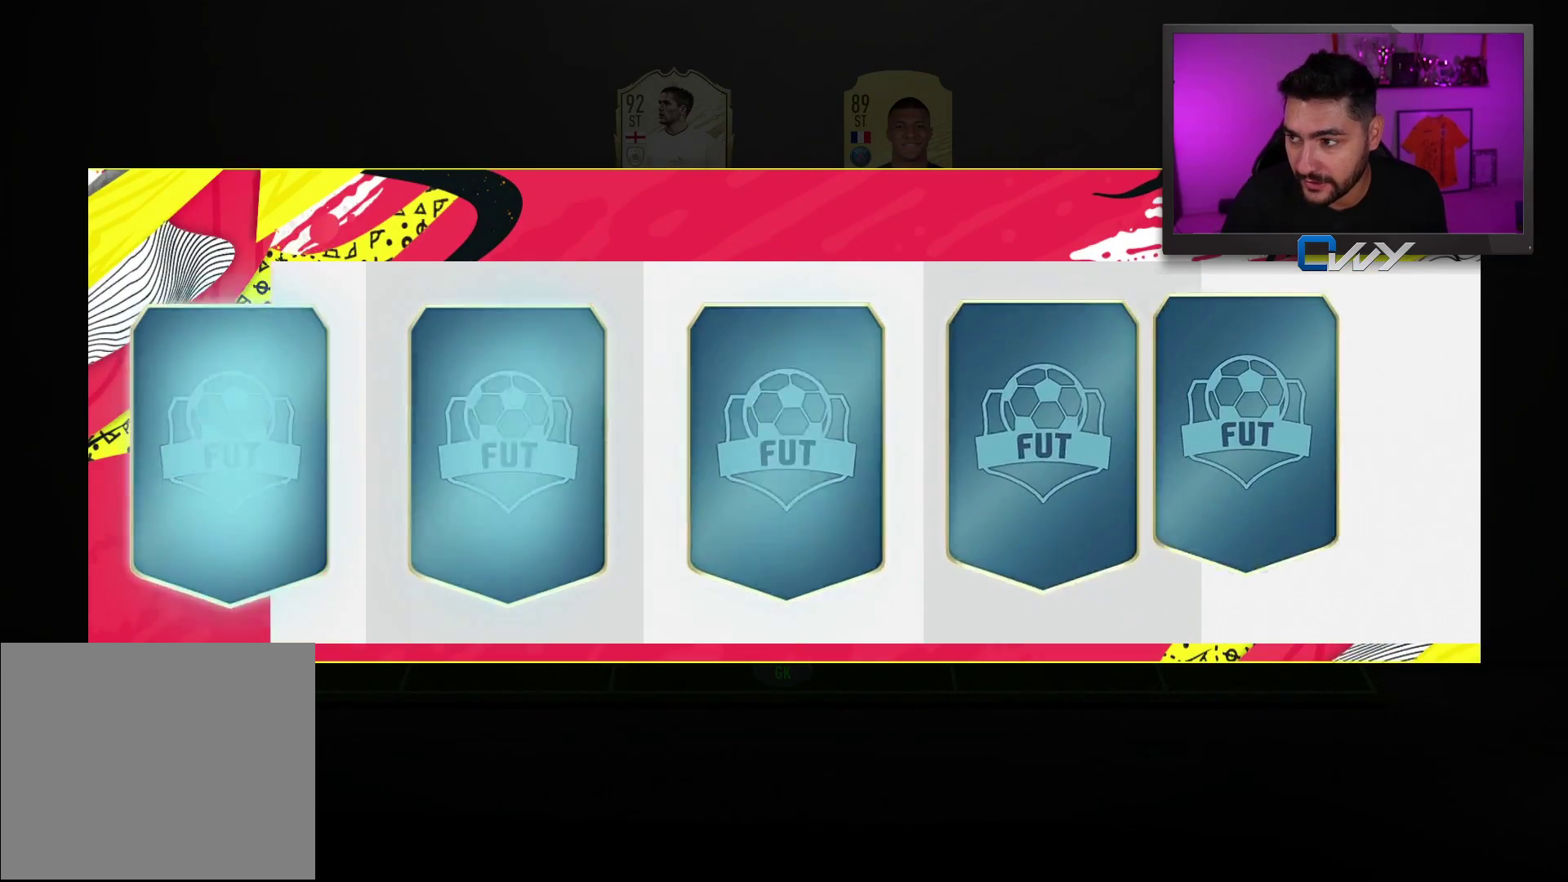
{"buttons": [], "left_stick": "center", "right_stick": "center", "events": []}
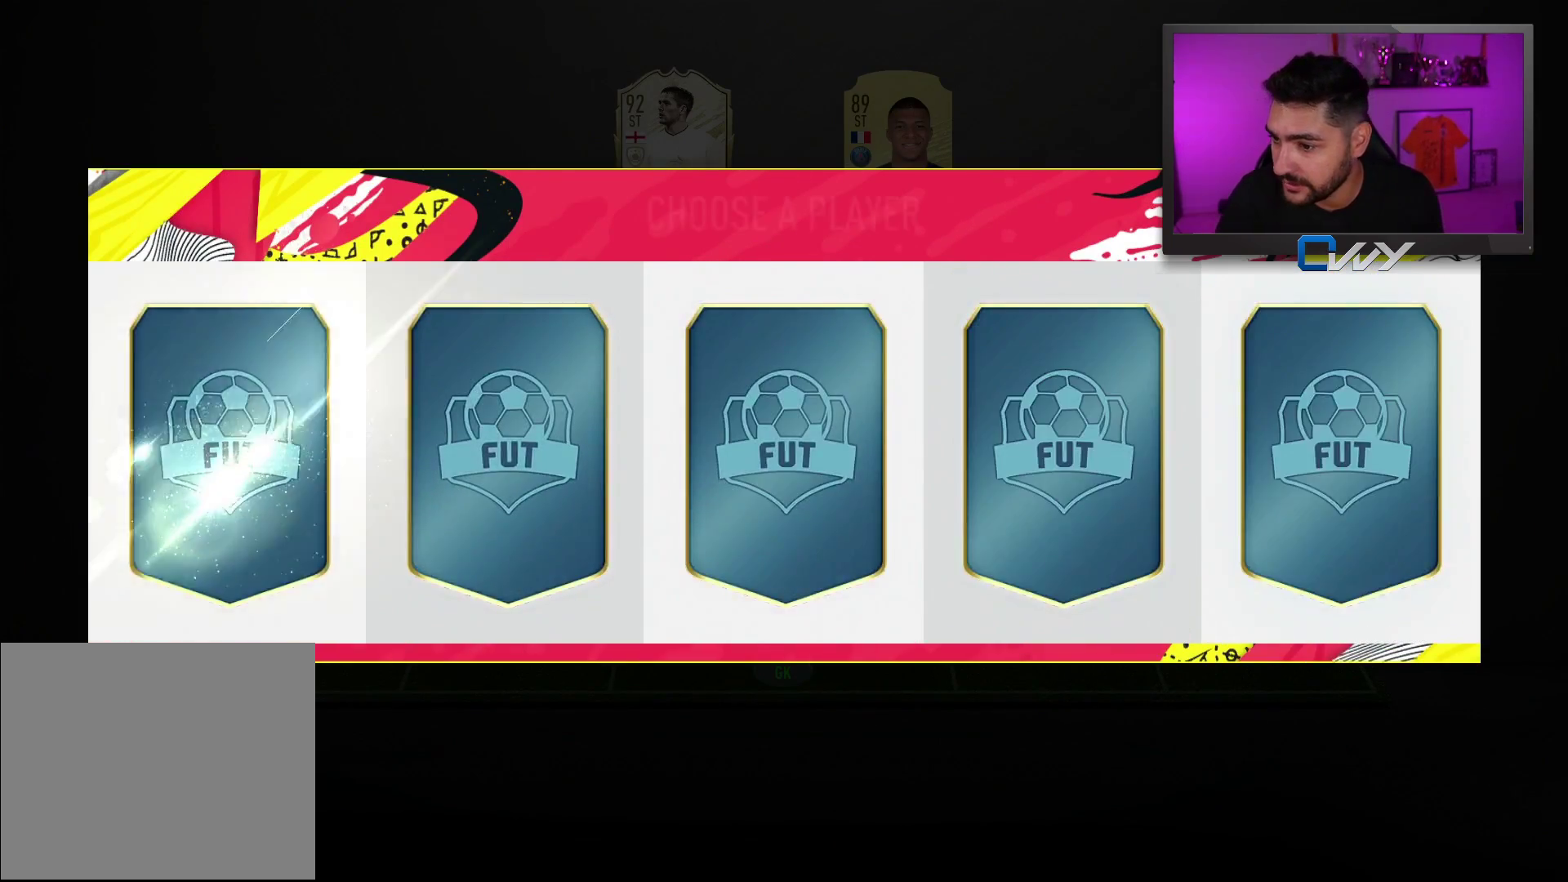
{"buttons": [], "left_stick": "center", "right_stick": "center", "events": []}
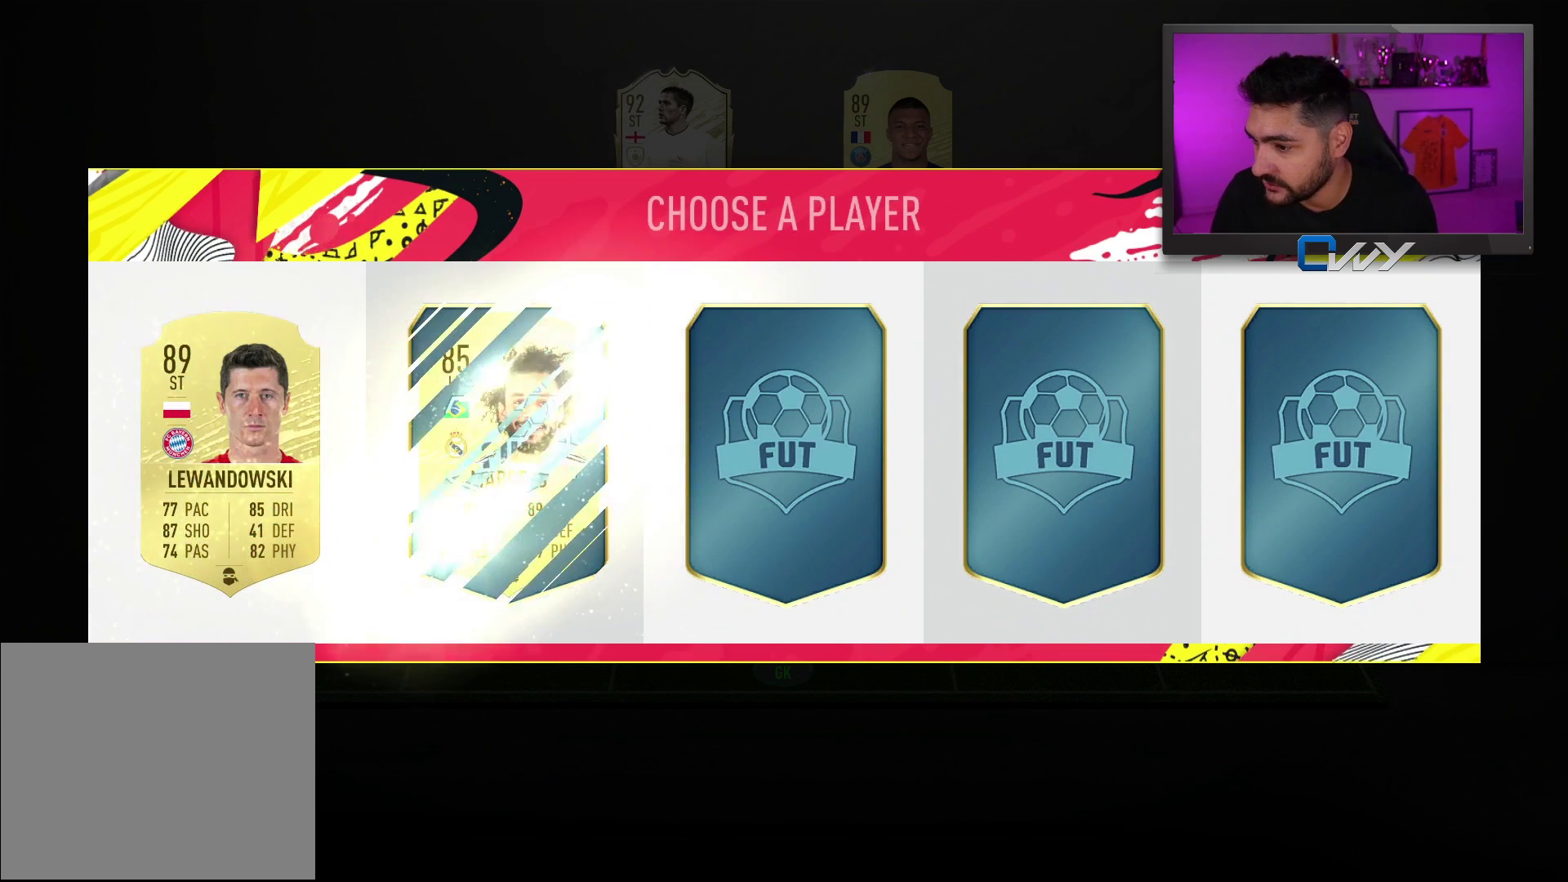
{"buttons": [], "left_stick": "center", "right_stick": "center", "events": []}
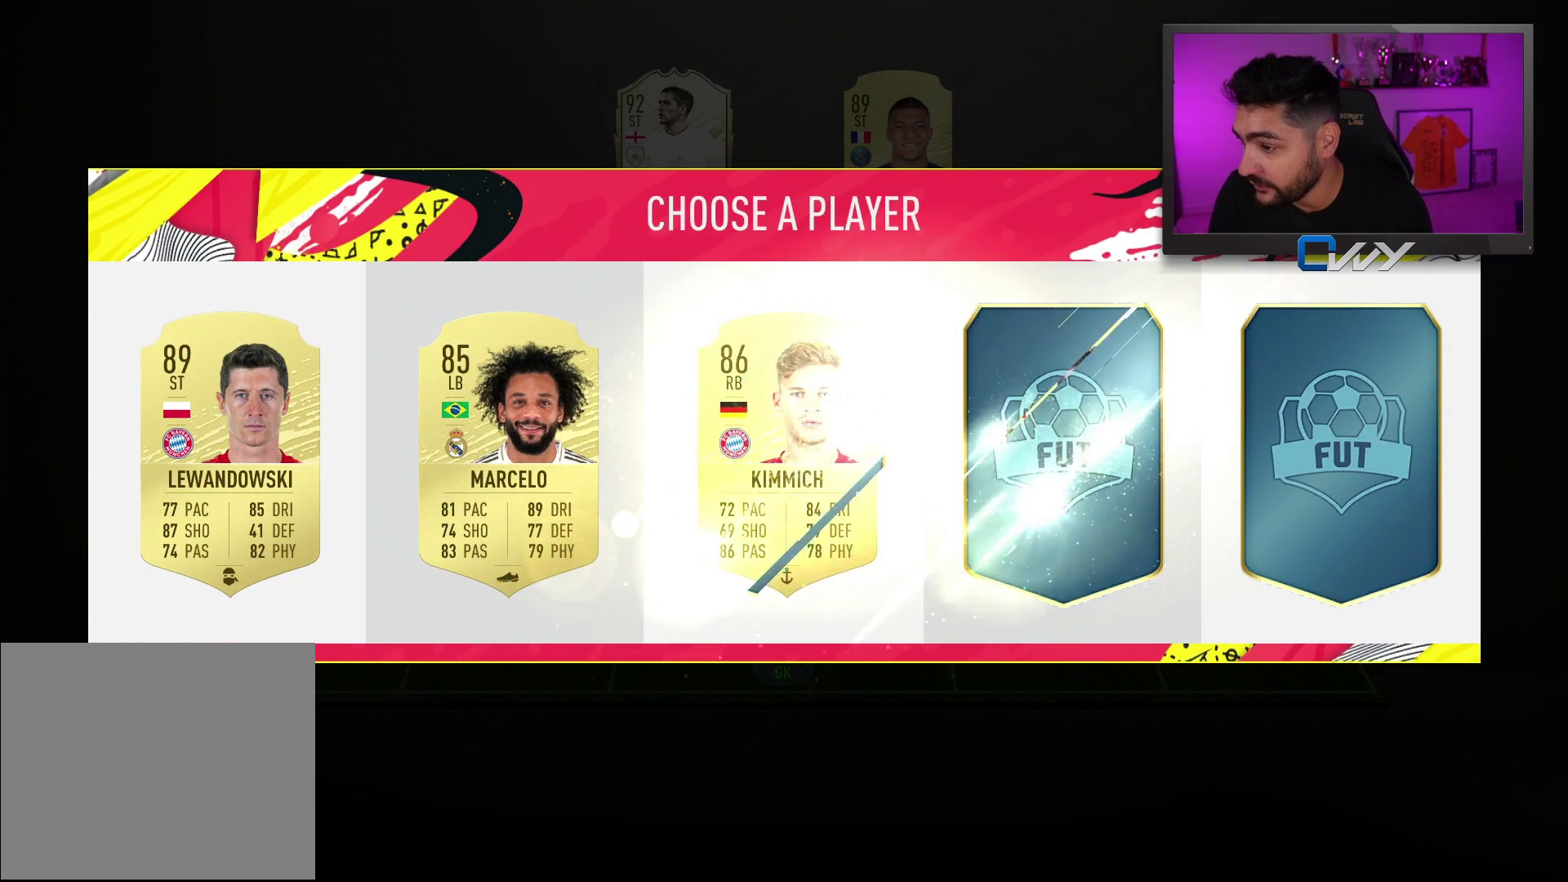
{"buttons": [], "left_stick": "center", "right_stick": "center", "events": []}
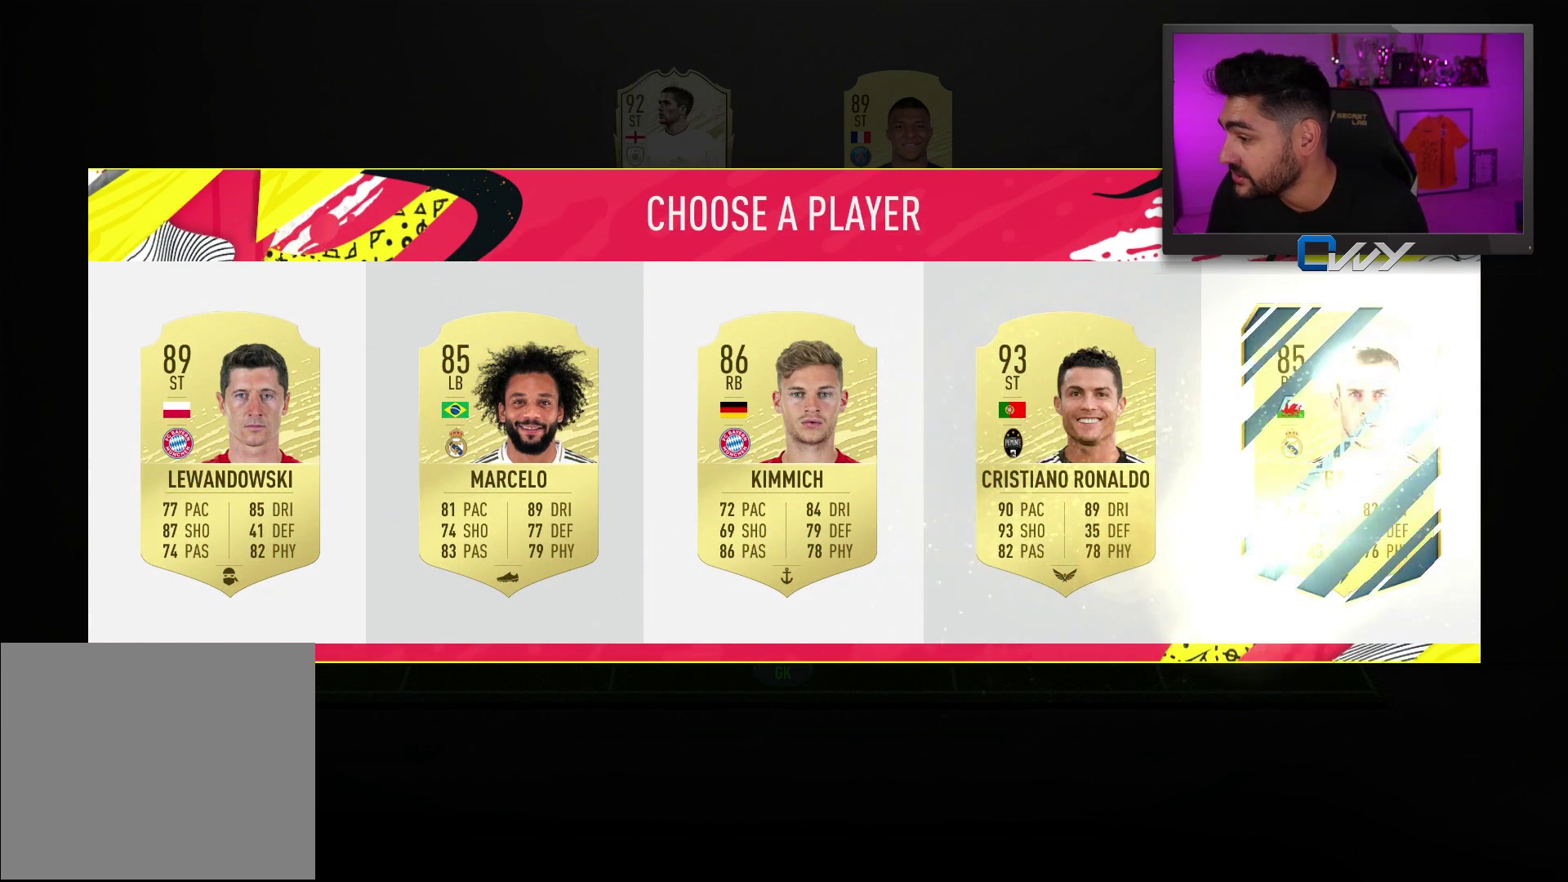
{"buttons": [], "left_stick": "center", "right_stick": "center", "events": []}
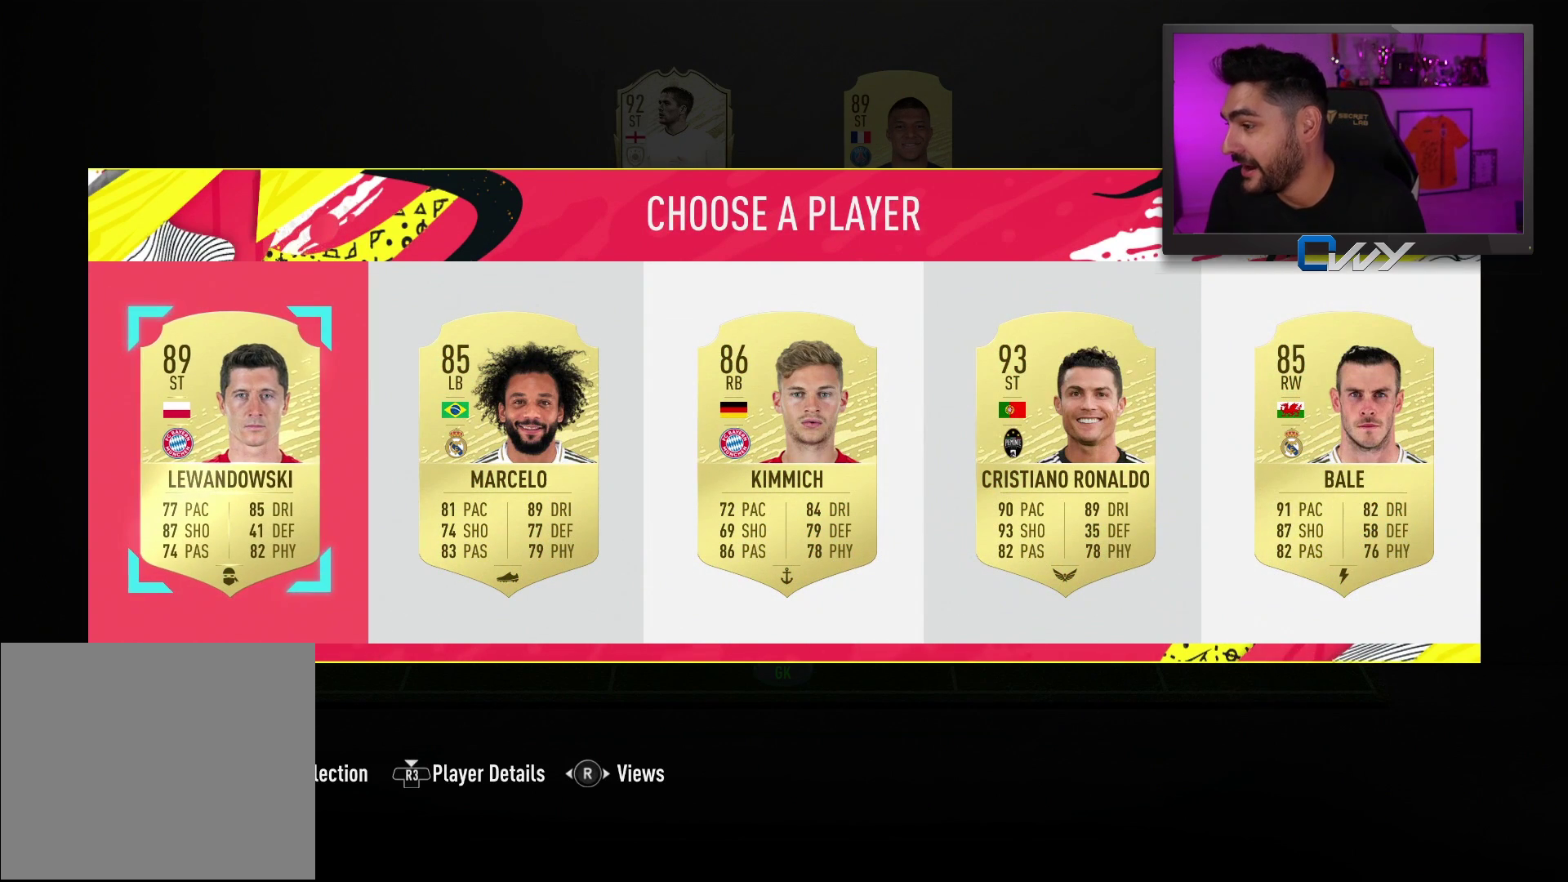
{"buttons": [], "left_stick": "center", "right_stick": "center", "events": [[150, "left_stick", "right"], [267, "left_stick", "center"], [400, "left_stick", "right"], [483, "left_stick", "center"]]}
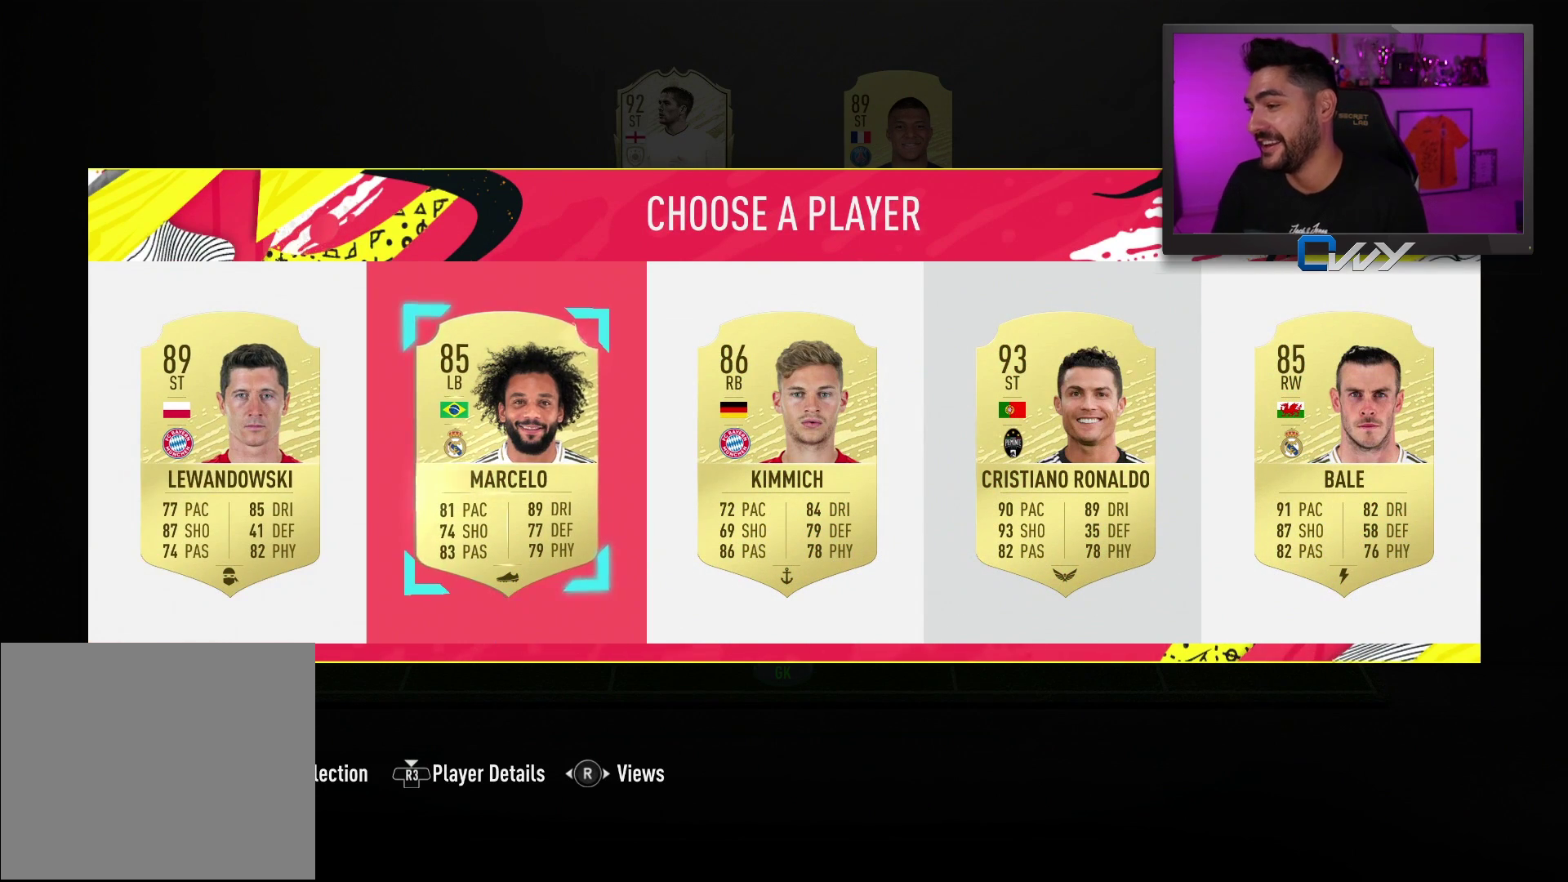
{"buttons": [], "left_stick": "center", "right_stick": "center", "events": [[100, "left_stick", "right"], [200, "left_stick", "center"], [300, "left_stick", "right"], [400, "left_stick", "center"]]}
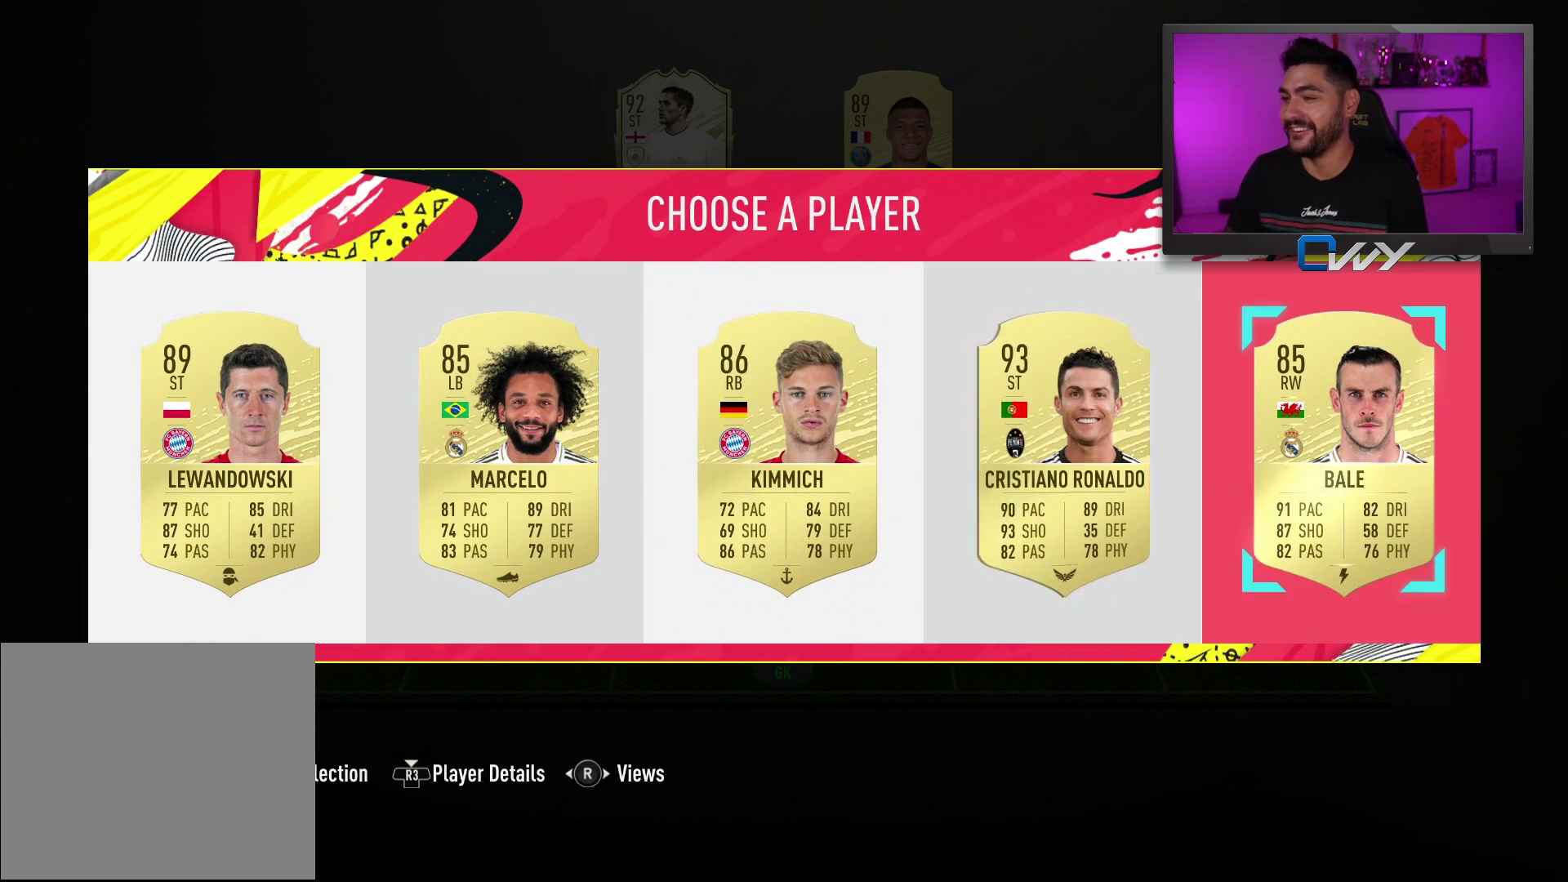
{"buttons": [], "left_stick": "center", "right_stick": "center", "events": []}
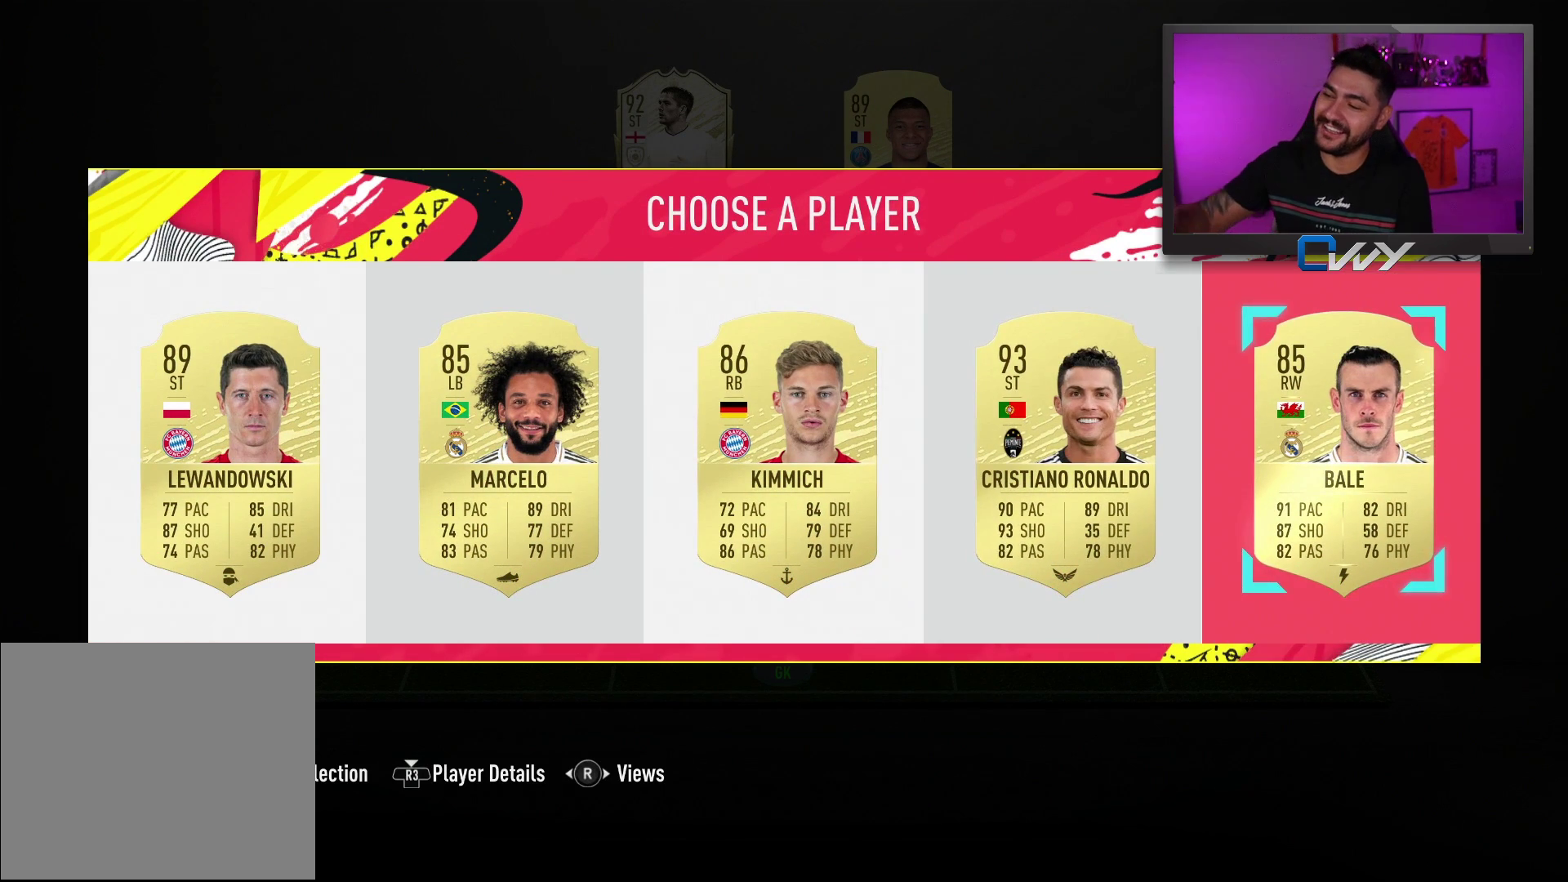
{"buttons": [], "left_stick": "center", "right_stick": "center", "events": [[67, "left_stick", "left"], [167, "left_stick", "center"]]}
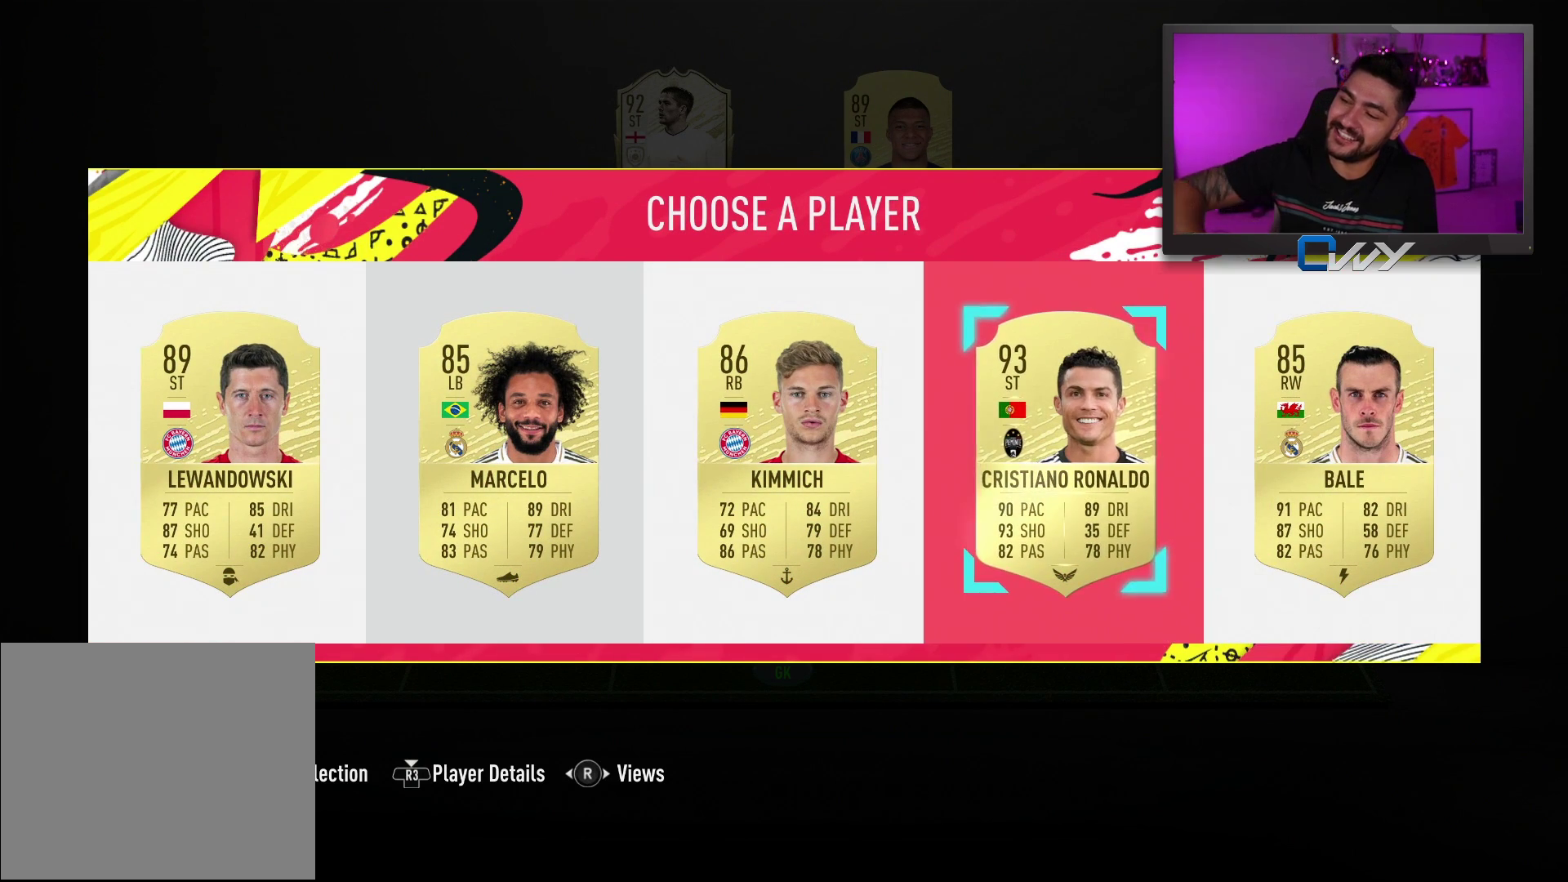
{"buttons": [], "left_stick": "center", "right_stick": "center", "events": [[133, "left_stick", "right"], [233, "left_stick", "center"]]}
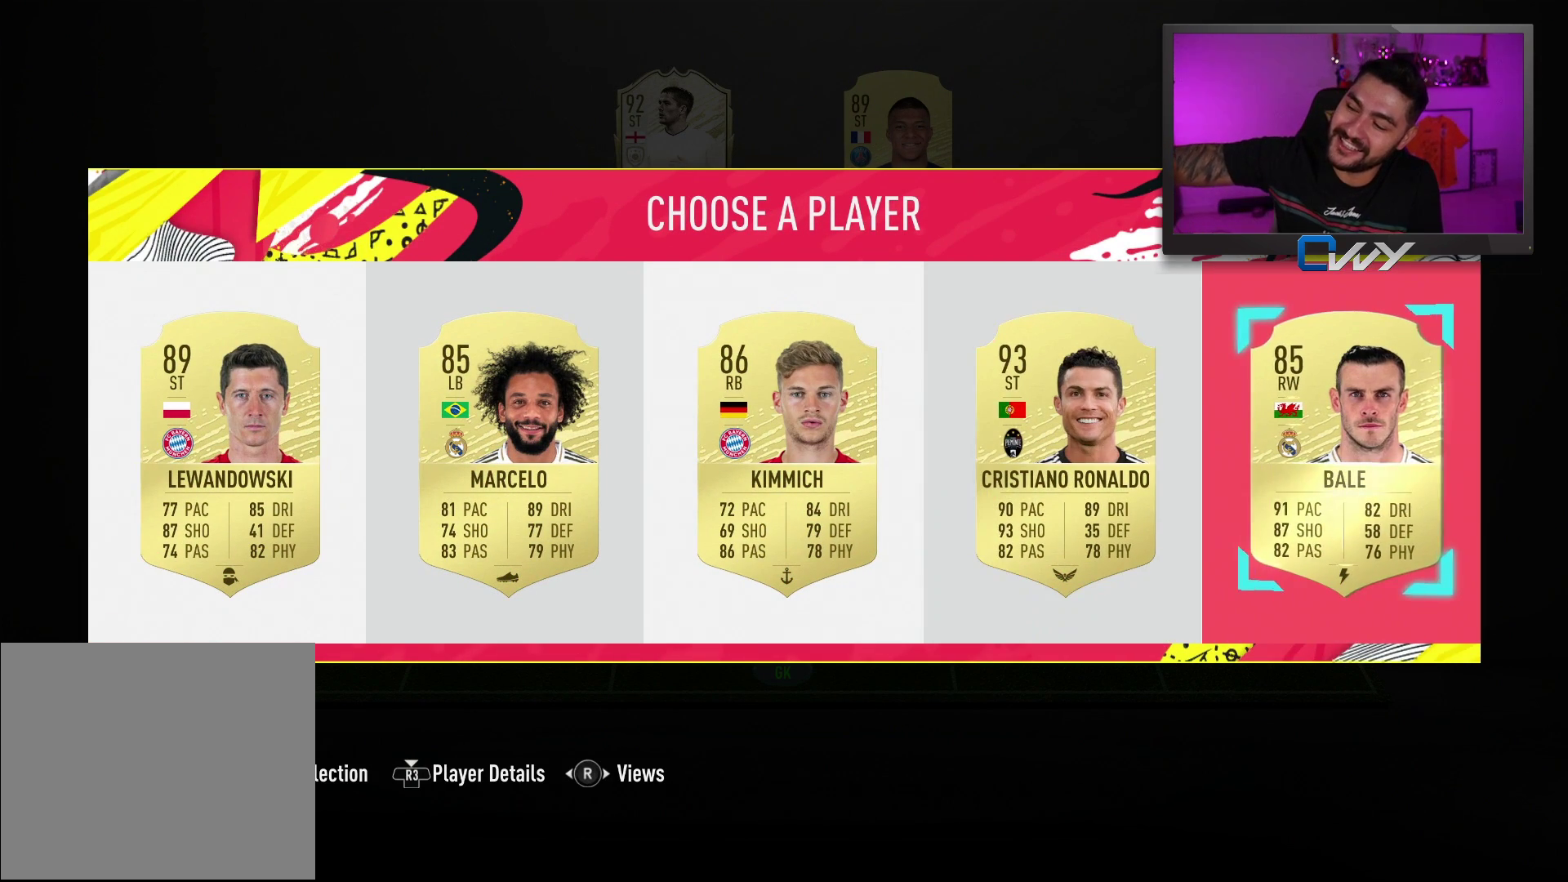
{"buttons": [], "left_stick": "center", "right_stick": "center", "events": [[267, "left_stick", "left"], [367, "left_stick", "center"]]}